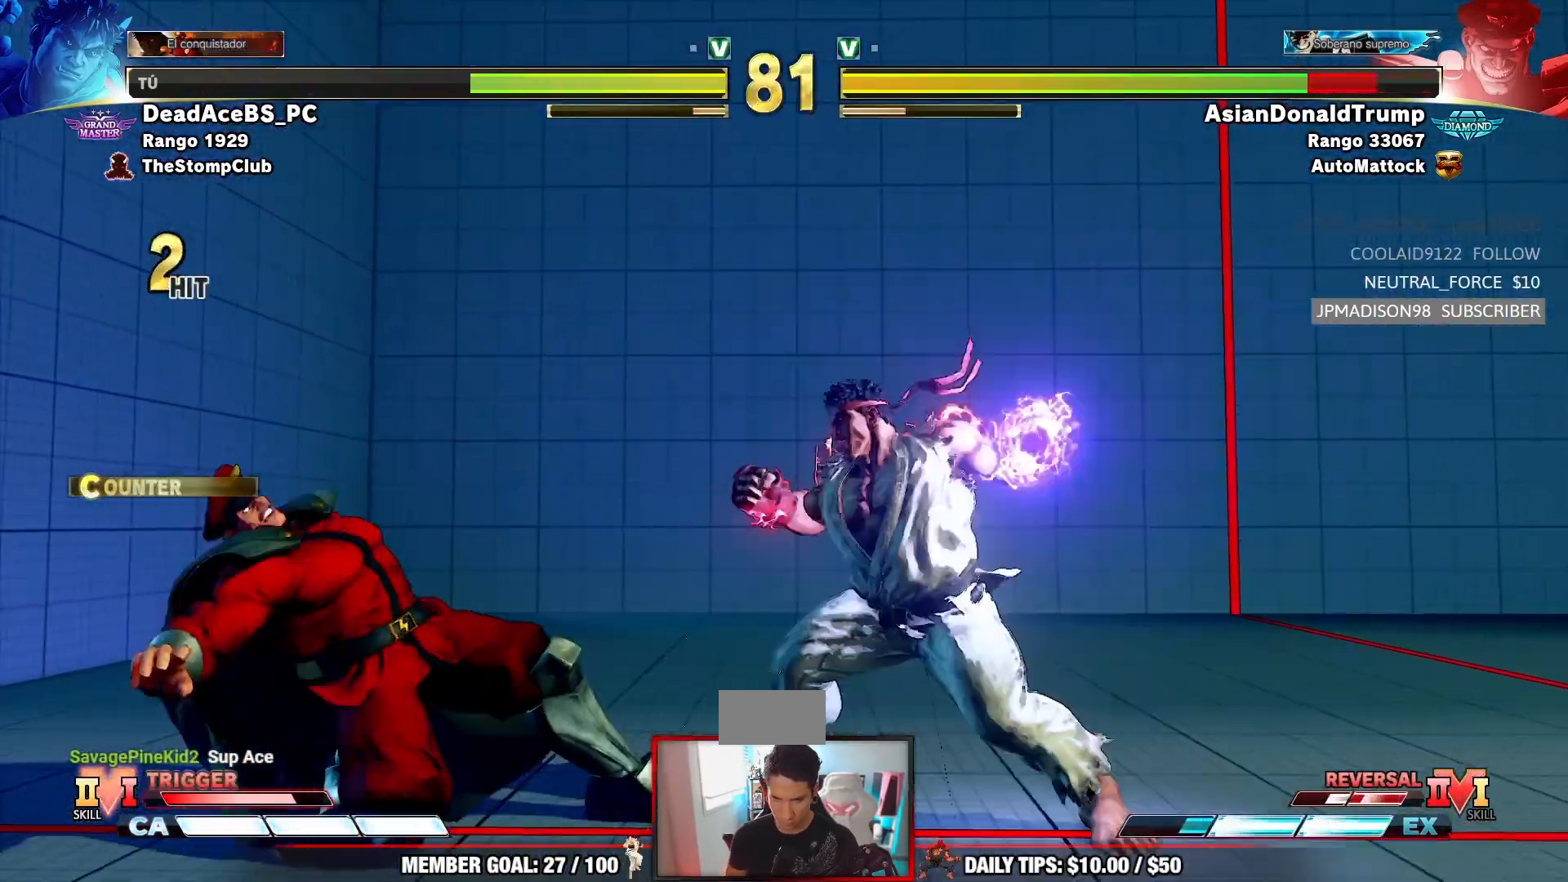
Gameplay with a controller (arcade stick); each line is a JSON object with the inputs held at the frame after it (dt_ms = milliseconds from this image to that frame). "events" lists button and stick changes between this image and that frame as [ms after this image, input, new state], when the widget could be followed in between. Not read: L3 R3.
{"dt_ms": 500, "buttons": [], "left_stick": "down", "events": [[350, "left_stick", "left"], [433, "left_stick", "down"]]}
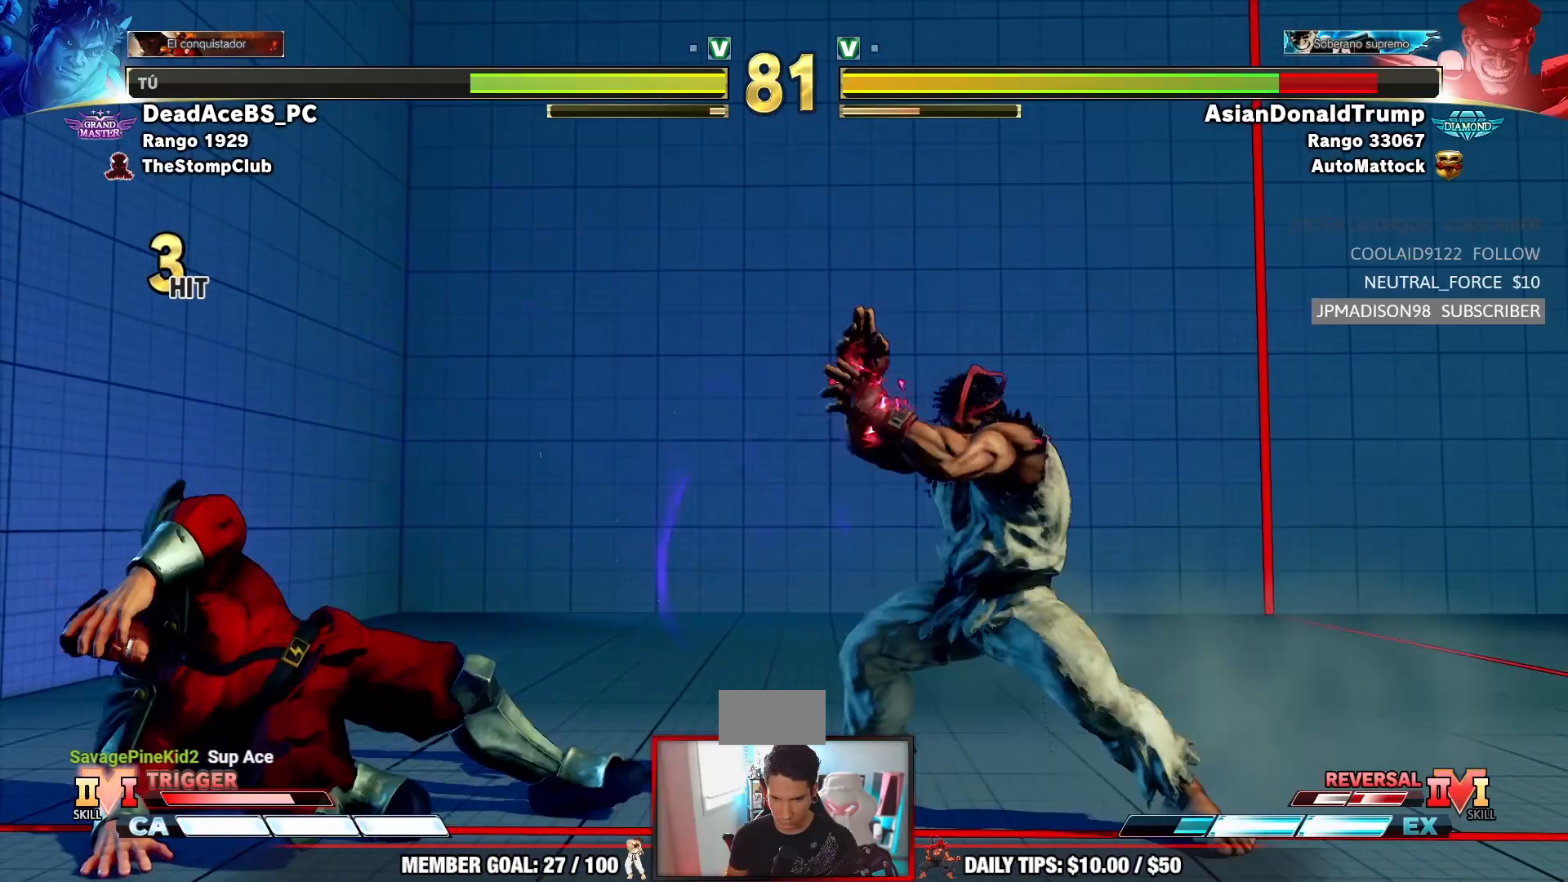
{"dt_ms": 500, "buttons": ["R1", "R2"], "left_stick": "center", "events": [[17, "left_stick", "right"], [33, "R1", "down"], [150, "left_stick", "center"], [233, "R1", "up"], [483, "R1", "down"], [483, "R2", "down"]]}
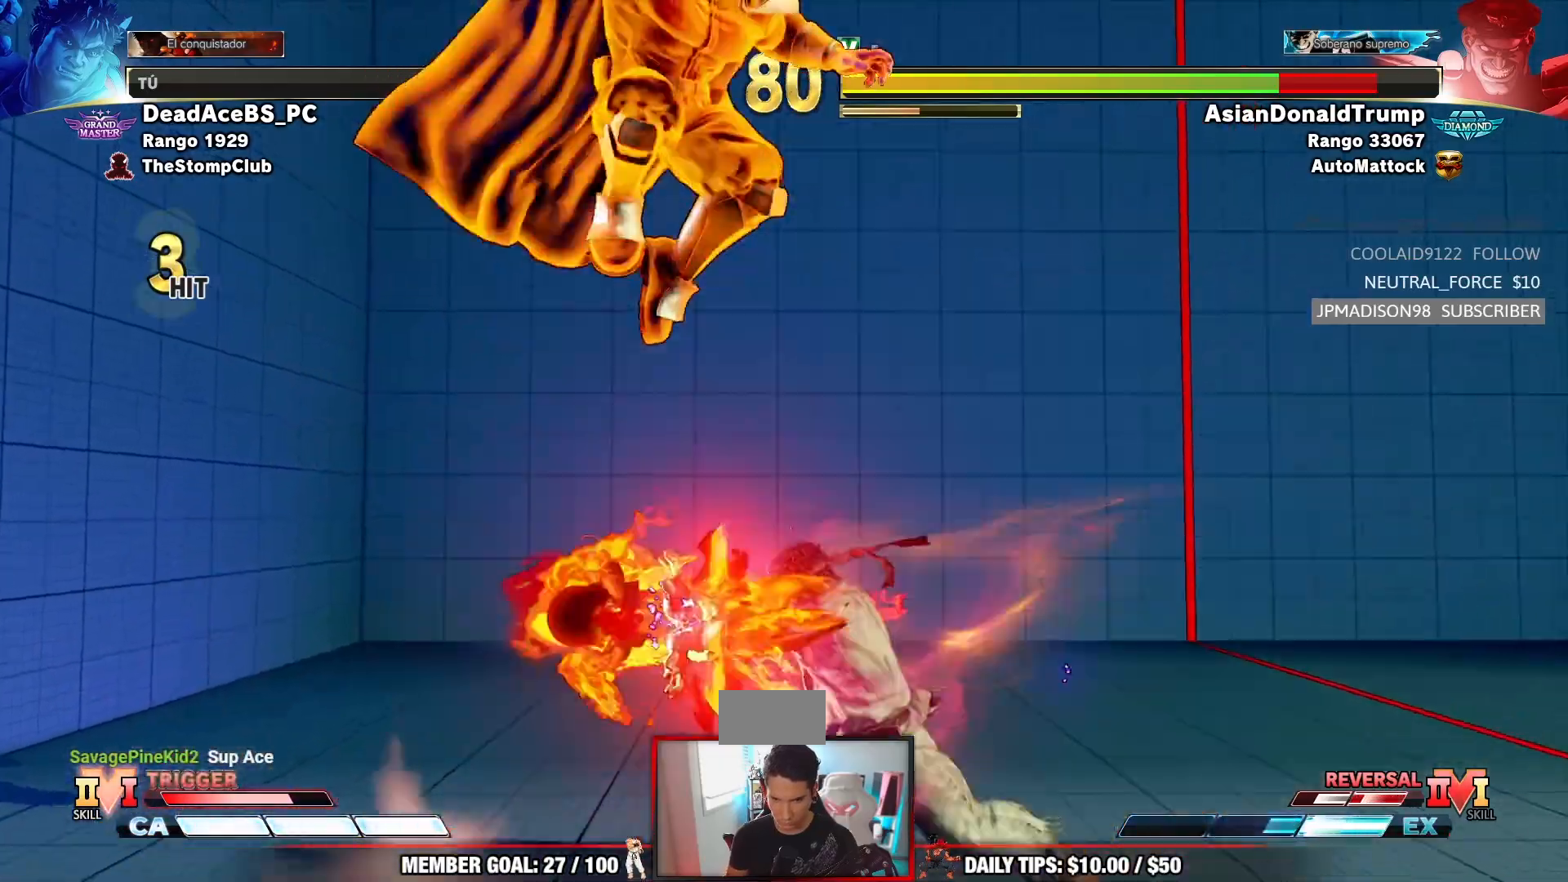
{"dt_ms": 500, "buttons": [], "left_stick": "left", "events": [[133, "R2", "up"], [200, "R1", "up"], [317, "left_stick", "left"]]}
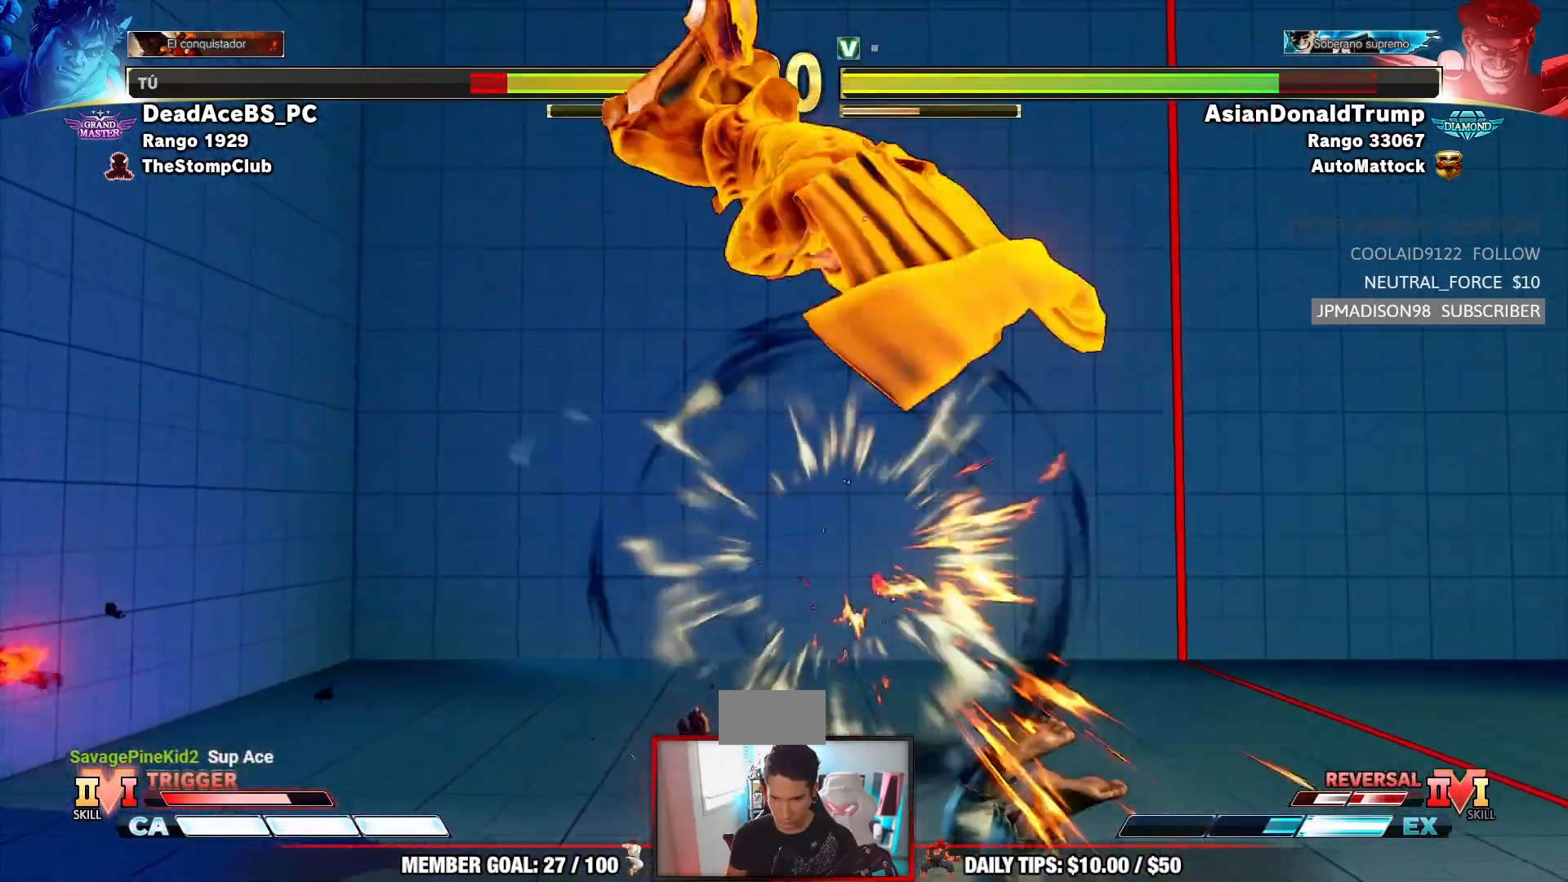
{"dt_ms": 500, "buttons": [], "left_stick": "center"}
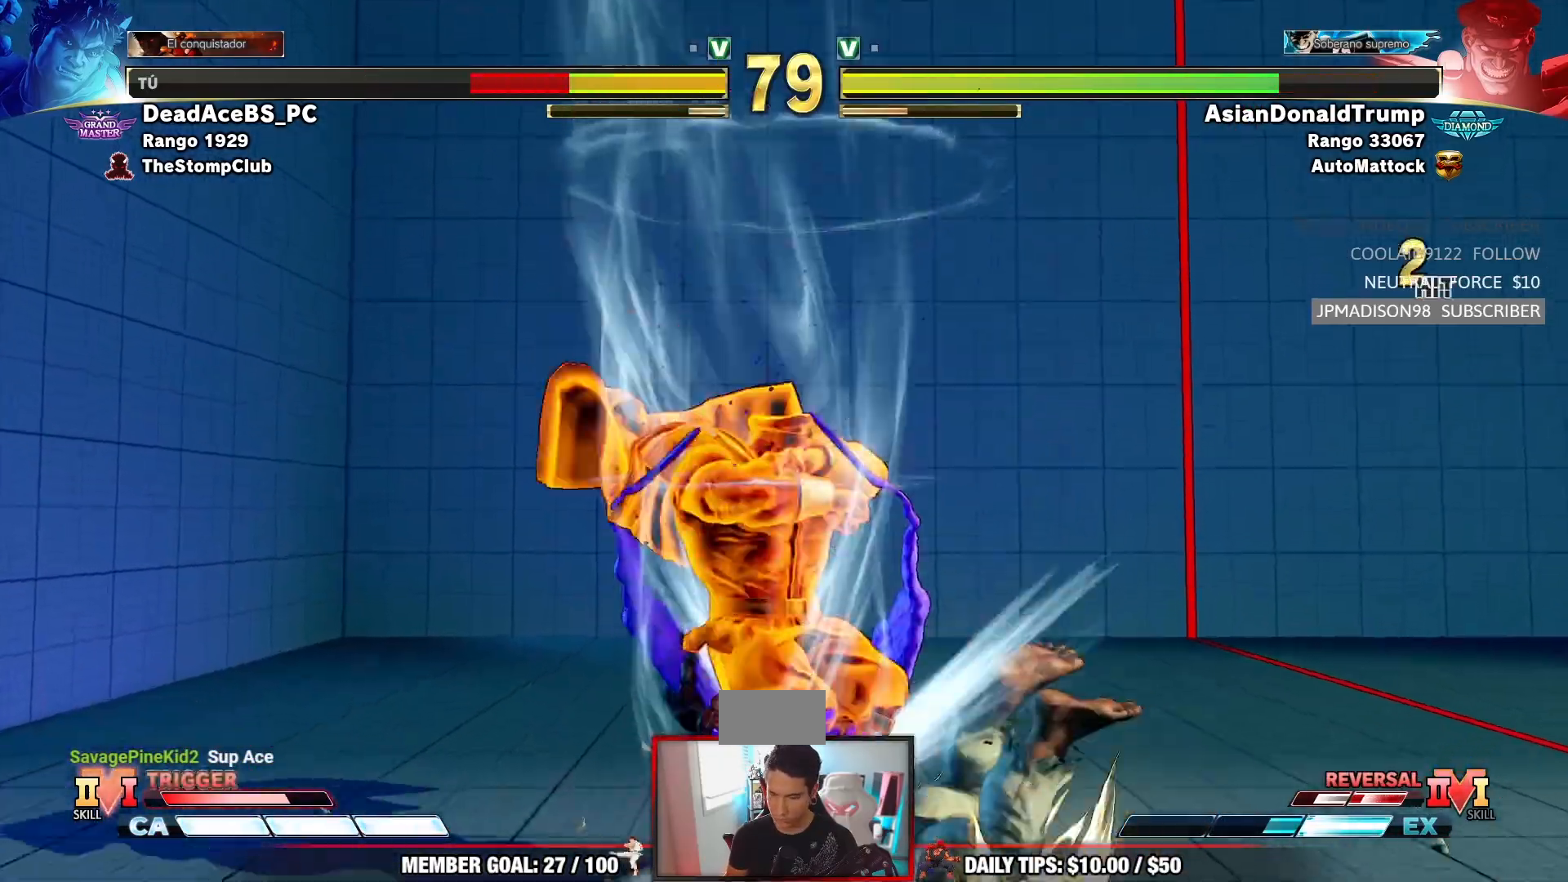
{"dt_ms": 1000, "buttons": [], "left_stick": "right"}